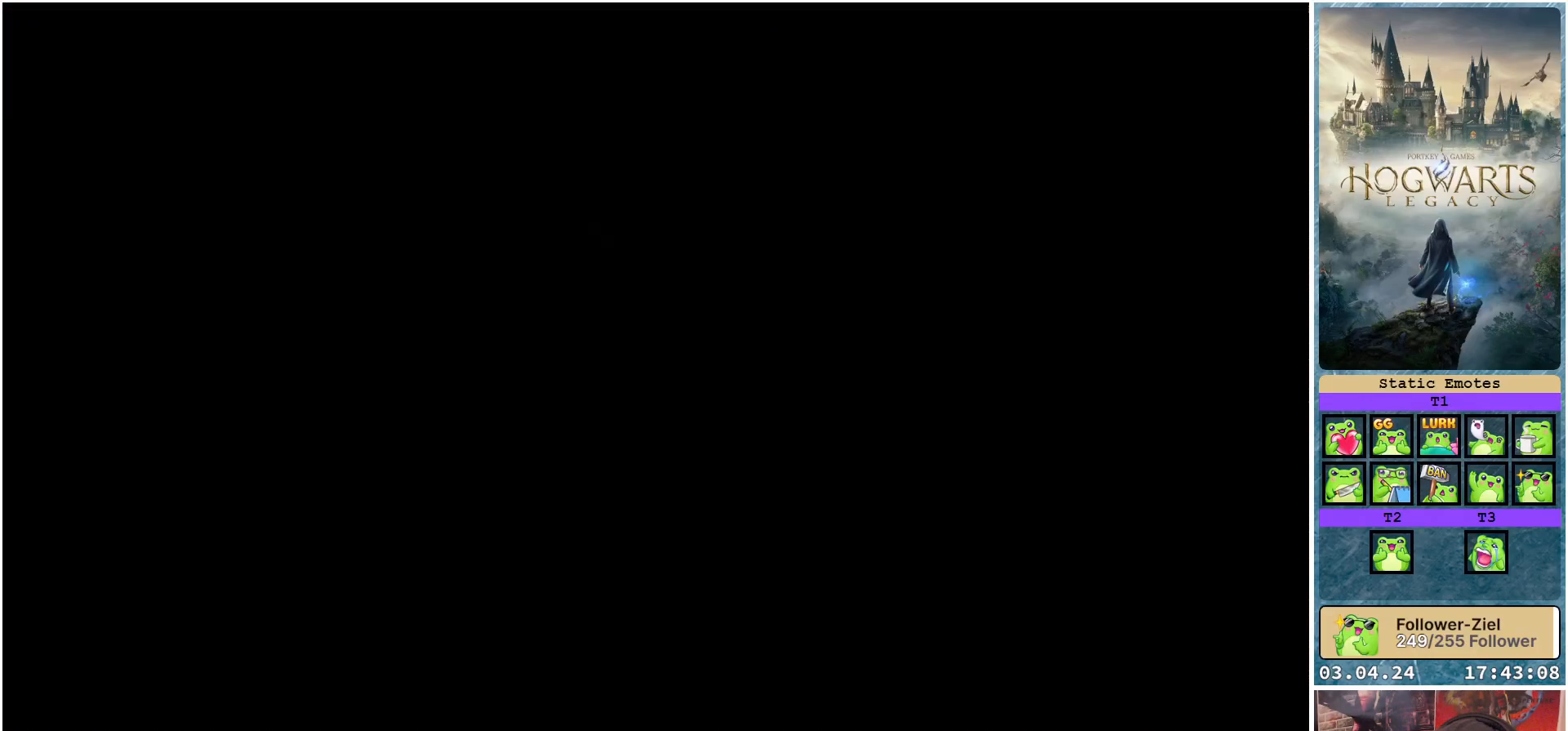
Gameplay with a controller (Xbox layout); each line is a JSON object with the inputs held at the frame after it. "events" lists button and stick changes between this image and that frame as [ms after this image, input, new state], when the widget could be followed in between.
{"buttons": [], "left_stick": "center", "right_stick": "center", "events": []}
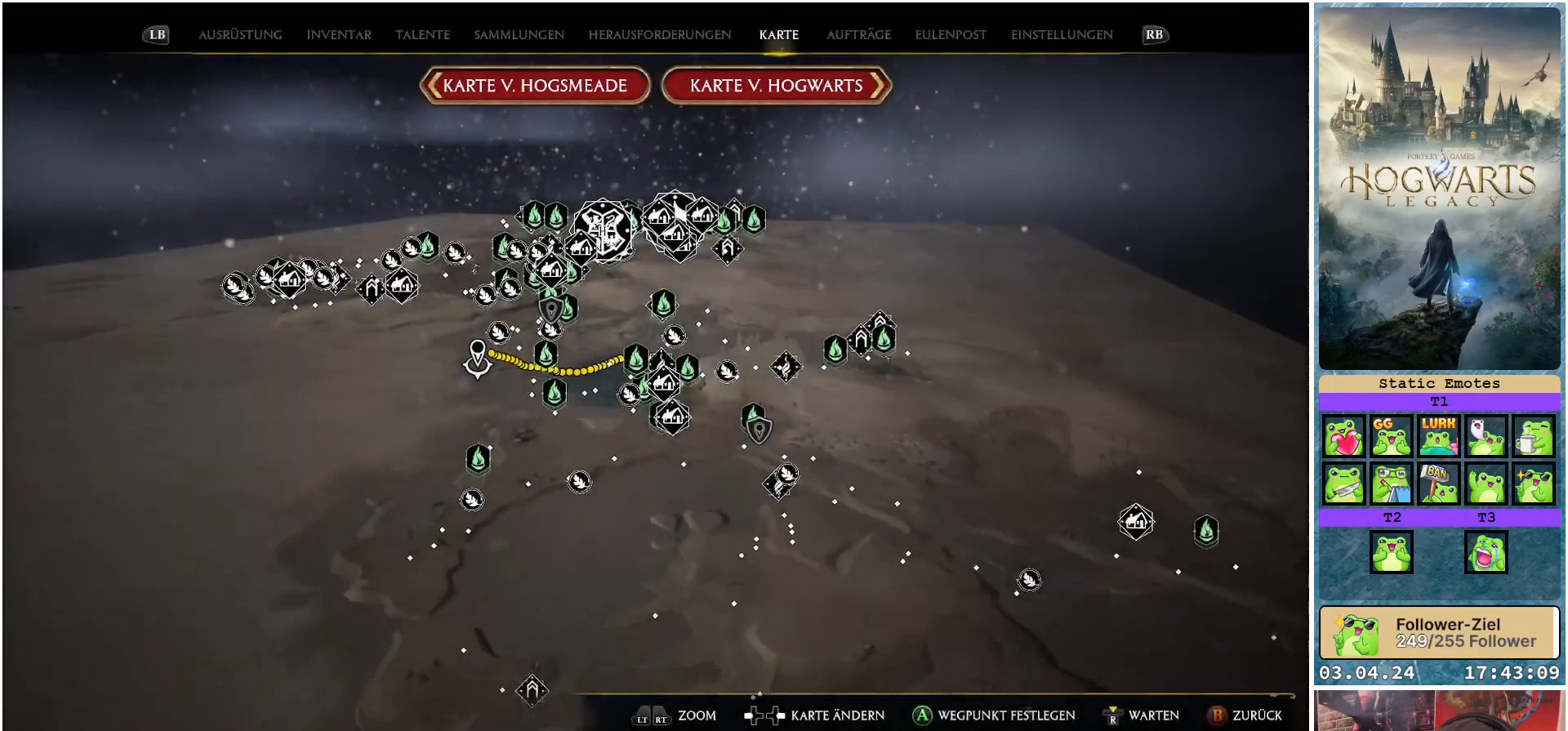
{"buttons": [], "left_stick": "center", "right_stick": "center", "events": [[183, "R3", "down"], [300, "R3", "up"]]}
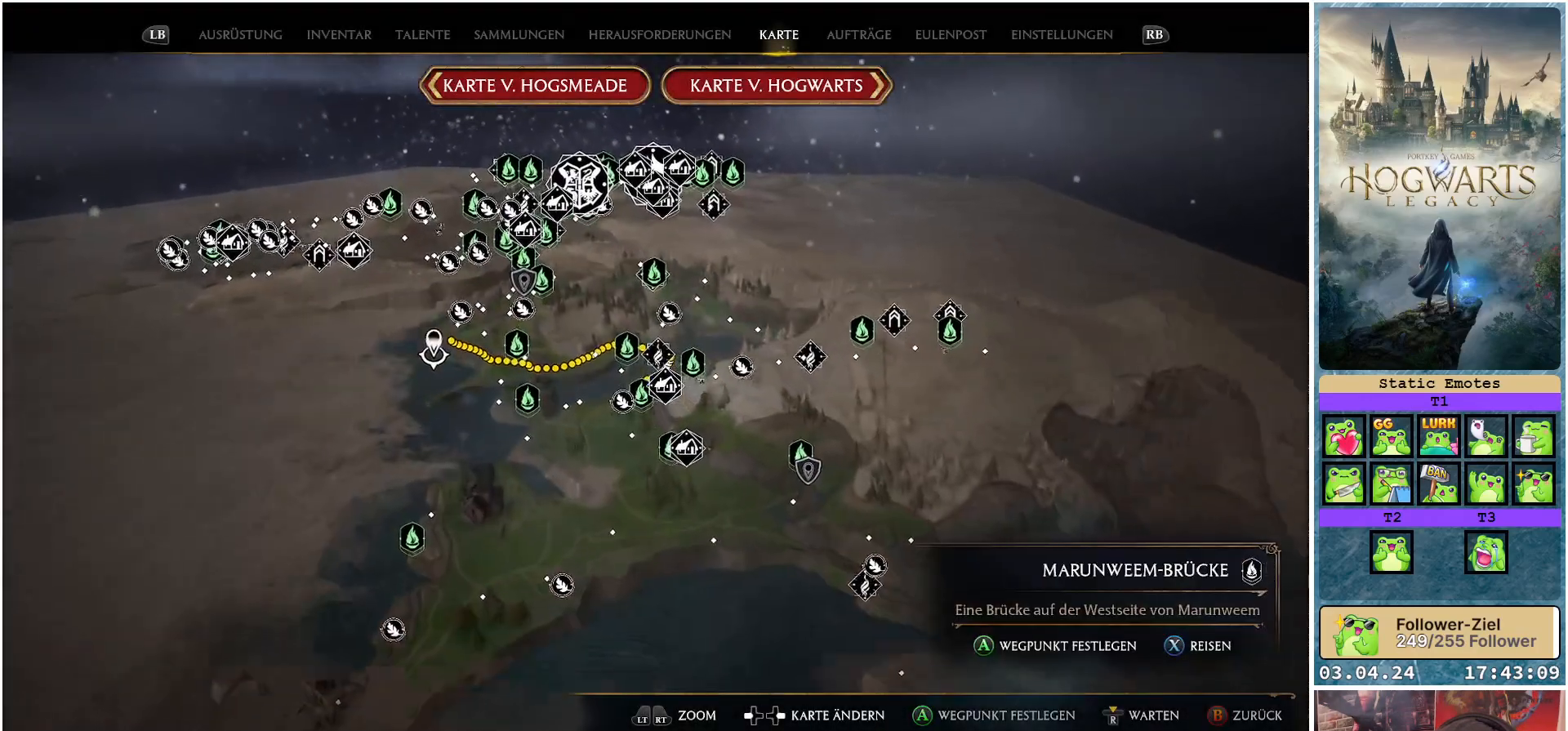
{"buttons": [], "left_stick": "center", "right_stick": "center", "events": [[367, "R3", "down"], [500, "R3", "up"]]}
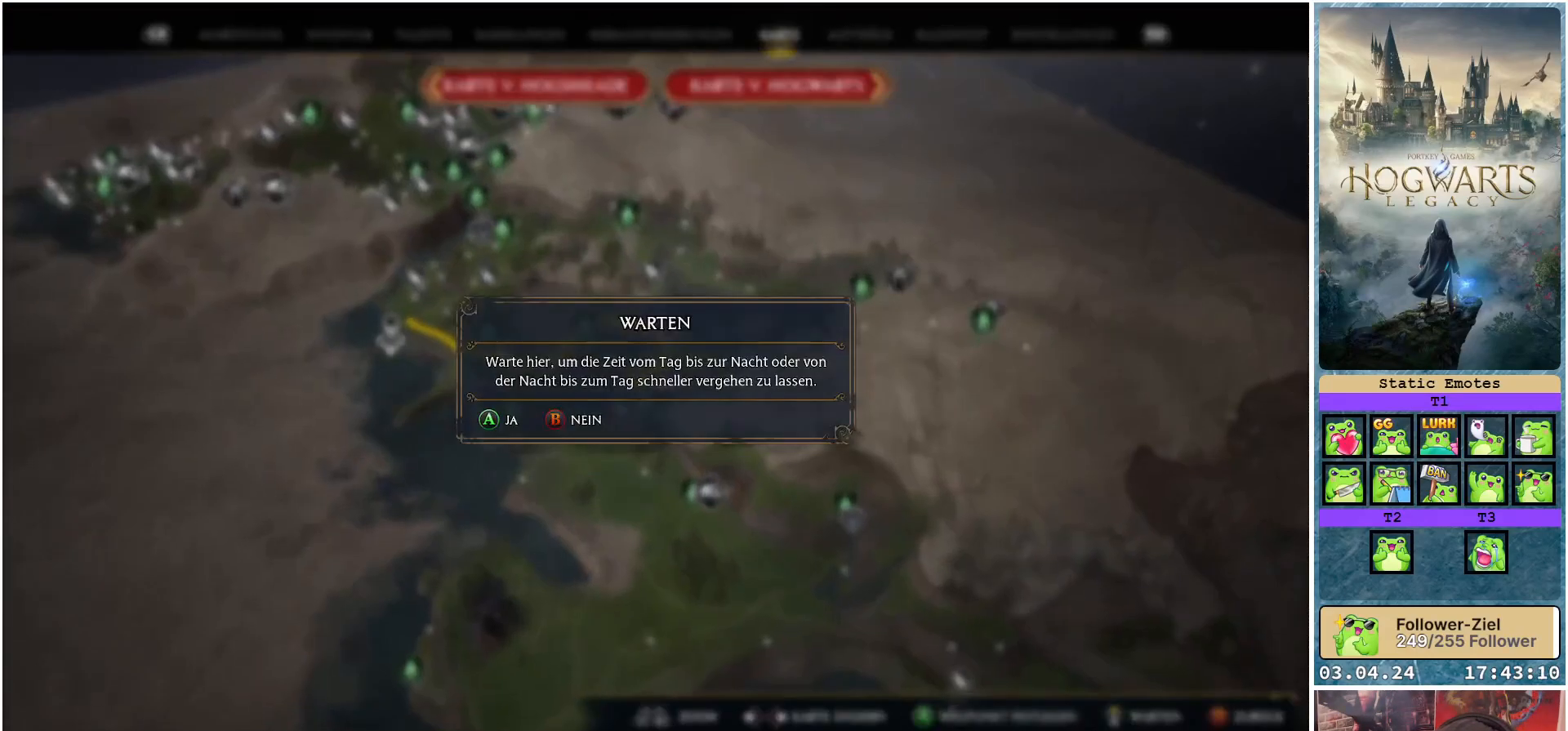
{"buttons": [], "left_stick": "center", "right_stick": "center", "events": [[233, "A", "down"], [350, "A", "up"]]}
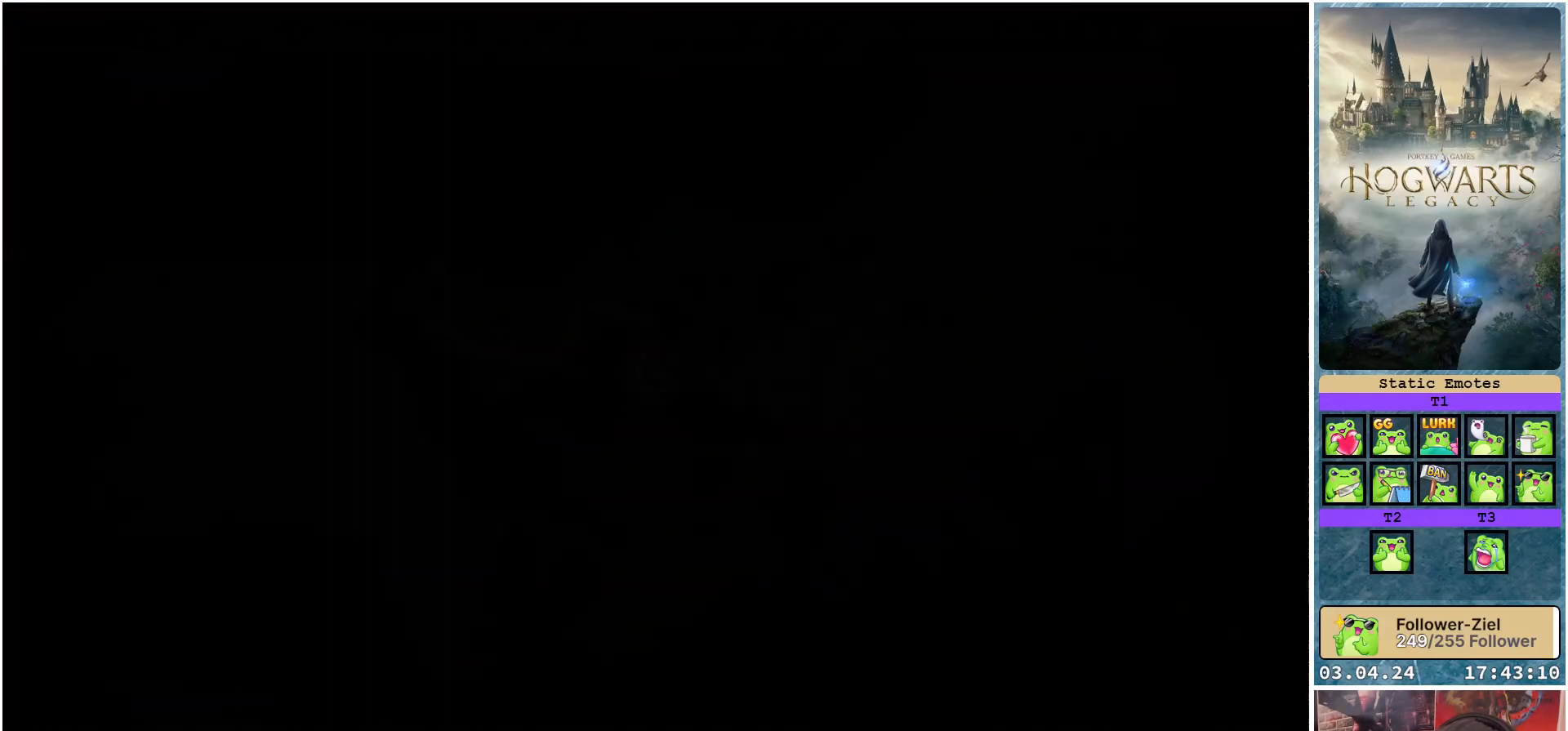
{"buttons": [], "left_stick": "center", "right_stick": "center", "events": []}
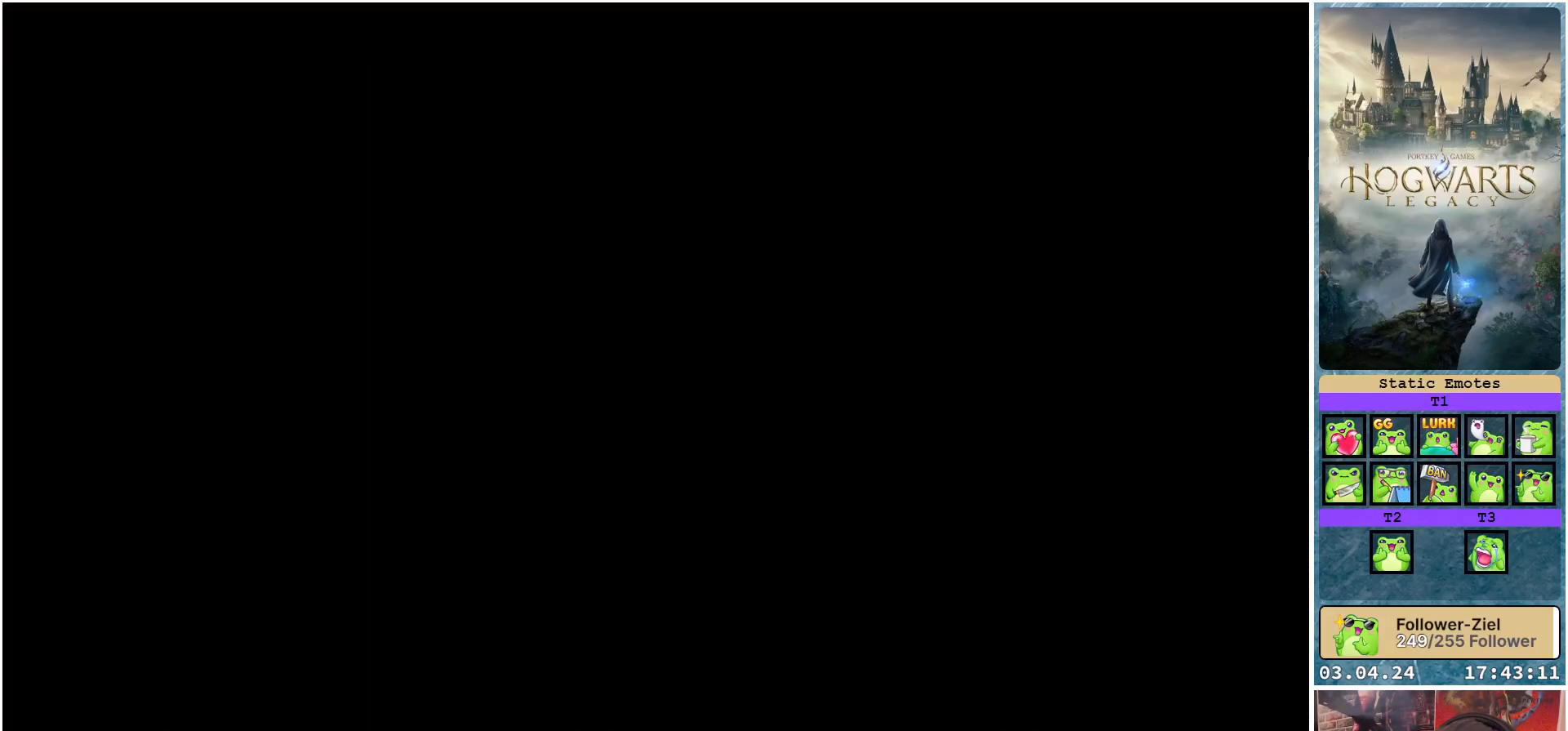
{"buttons": [], "left_stick": "center", "right_stick": "center", "events": []}
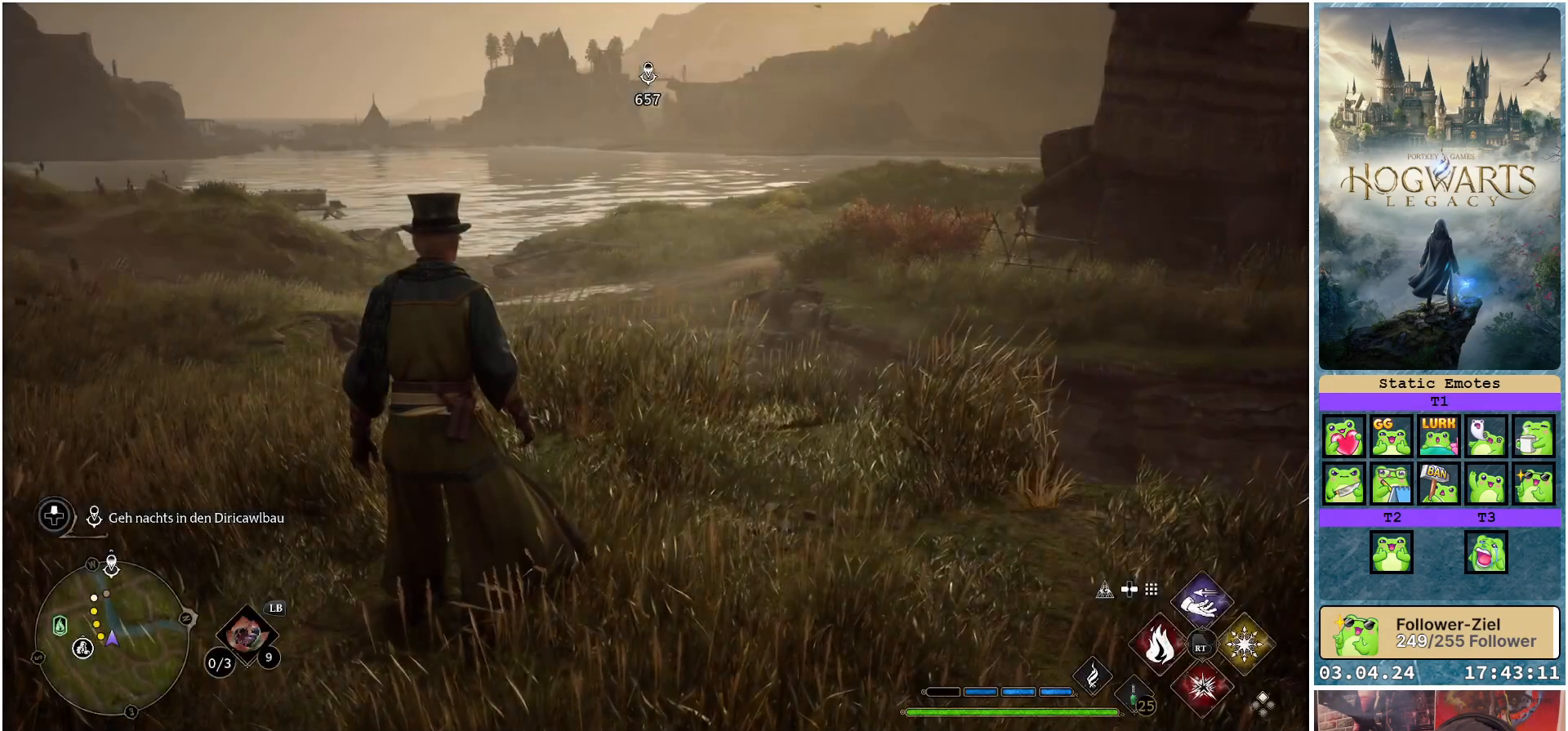
{"buttons": [], "left_stick": "center", "right_stick": "center", "events": []}
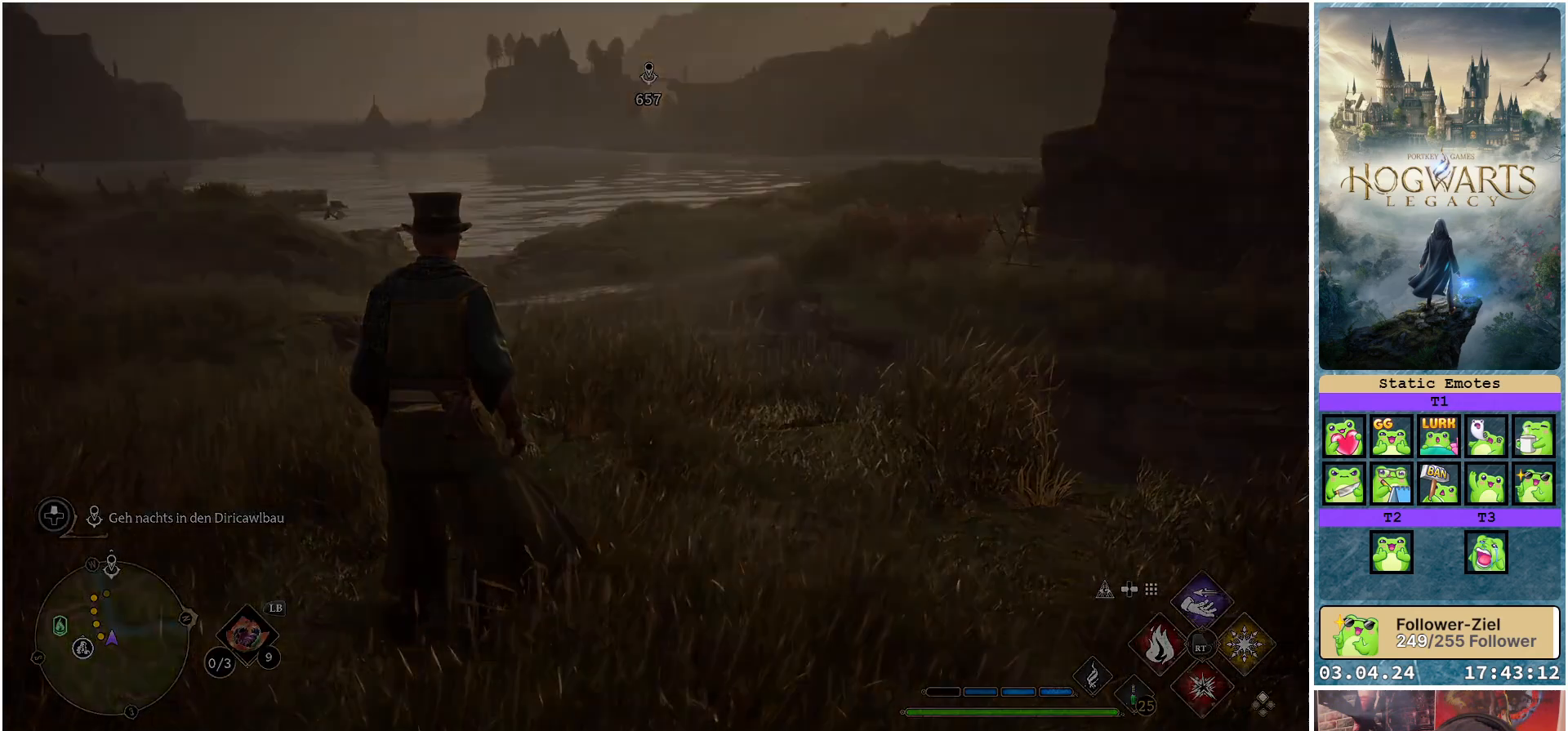
{"buttons": [], "left_stick": "center", "right_stick": "center", "events": []}
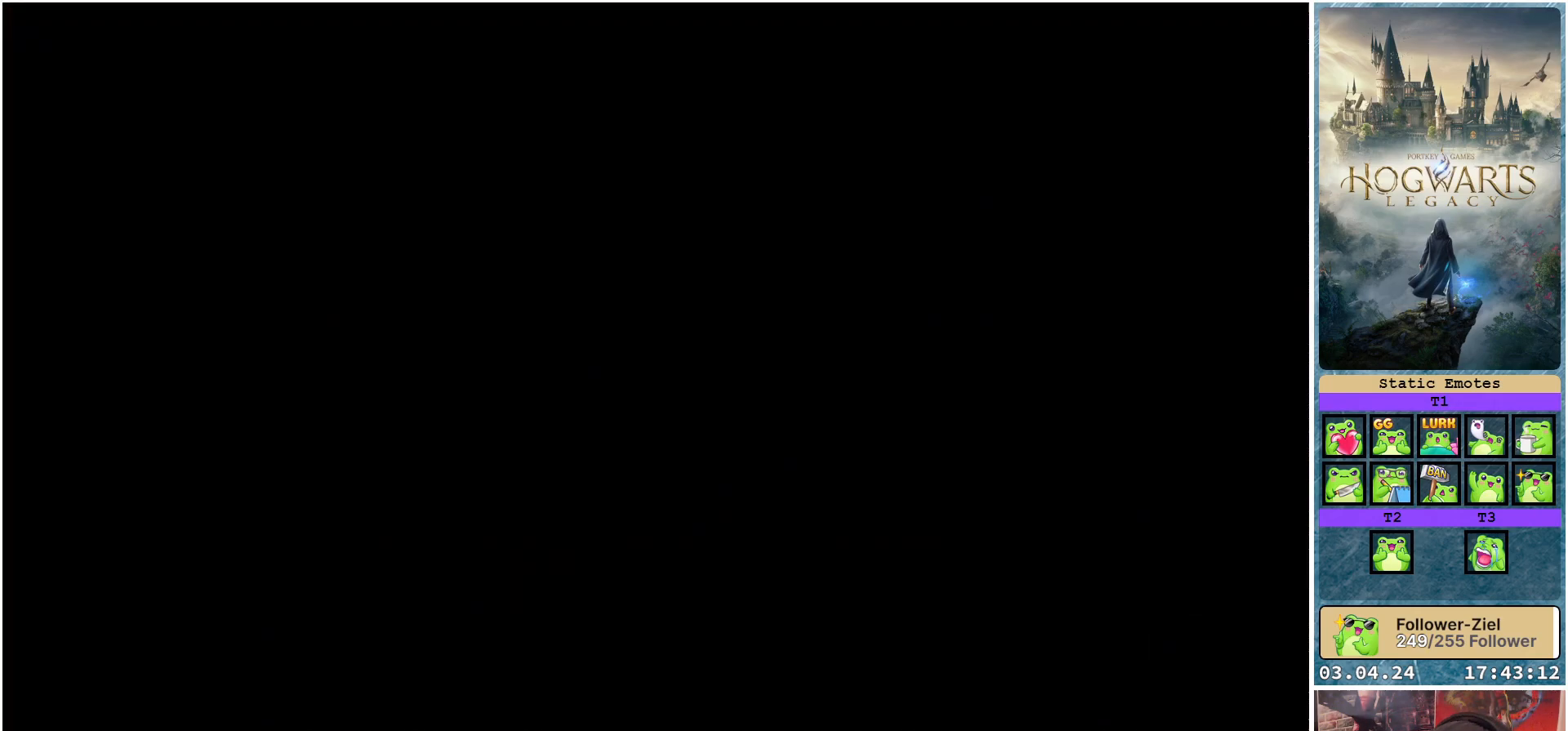
{"buttons": [], "left_stick": "center", "right_stick": "center", "events": []}
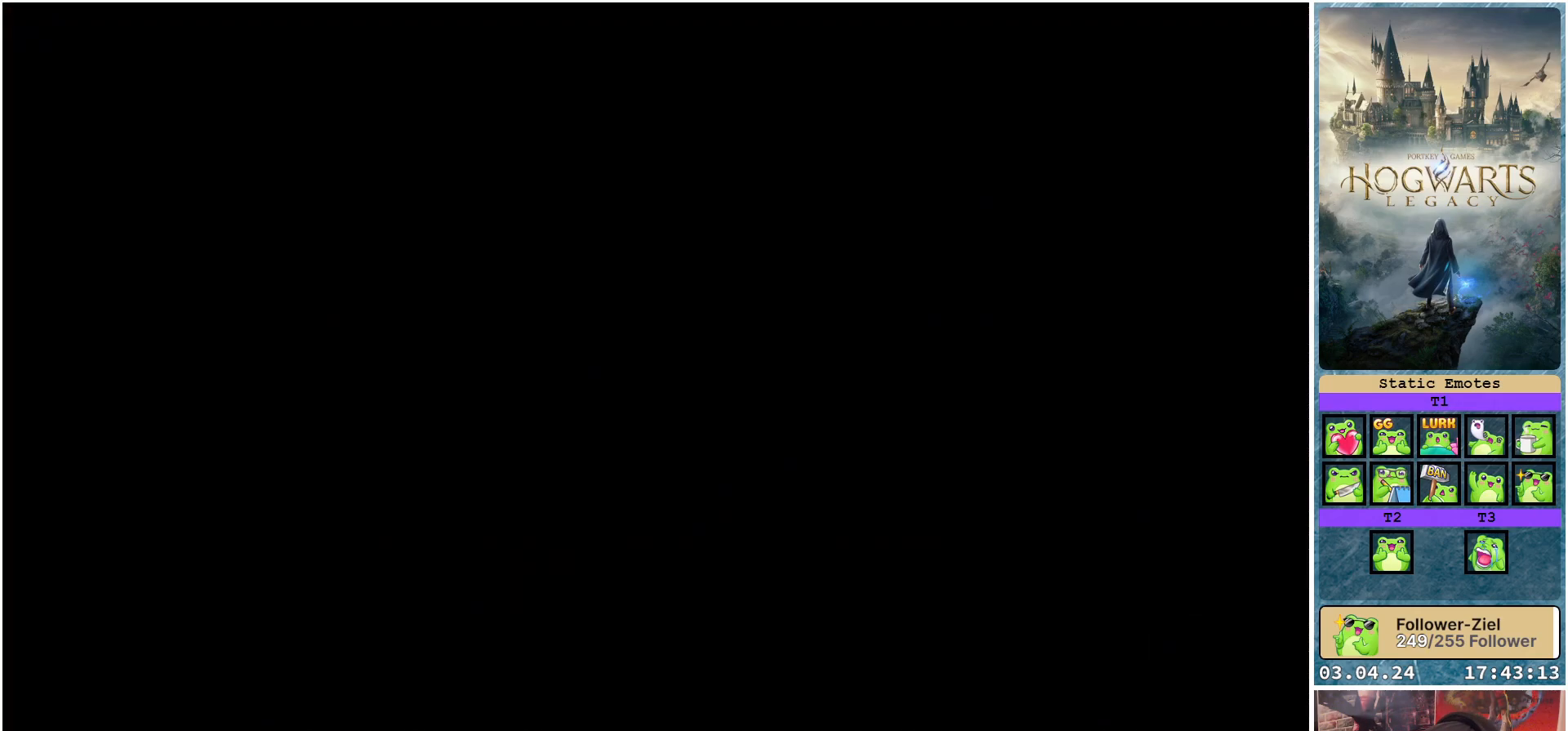
{"buttons": [], "left_stick": "center", "right_stick": "center", "events": []}
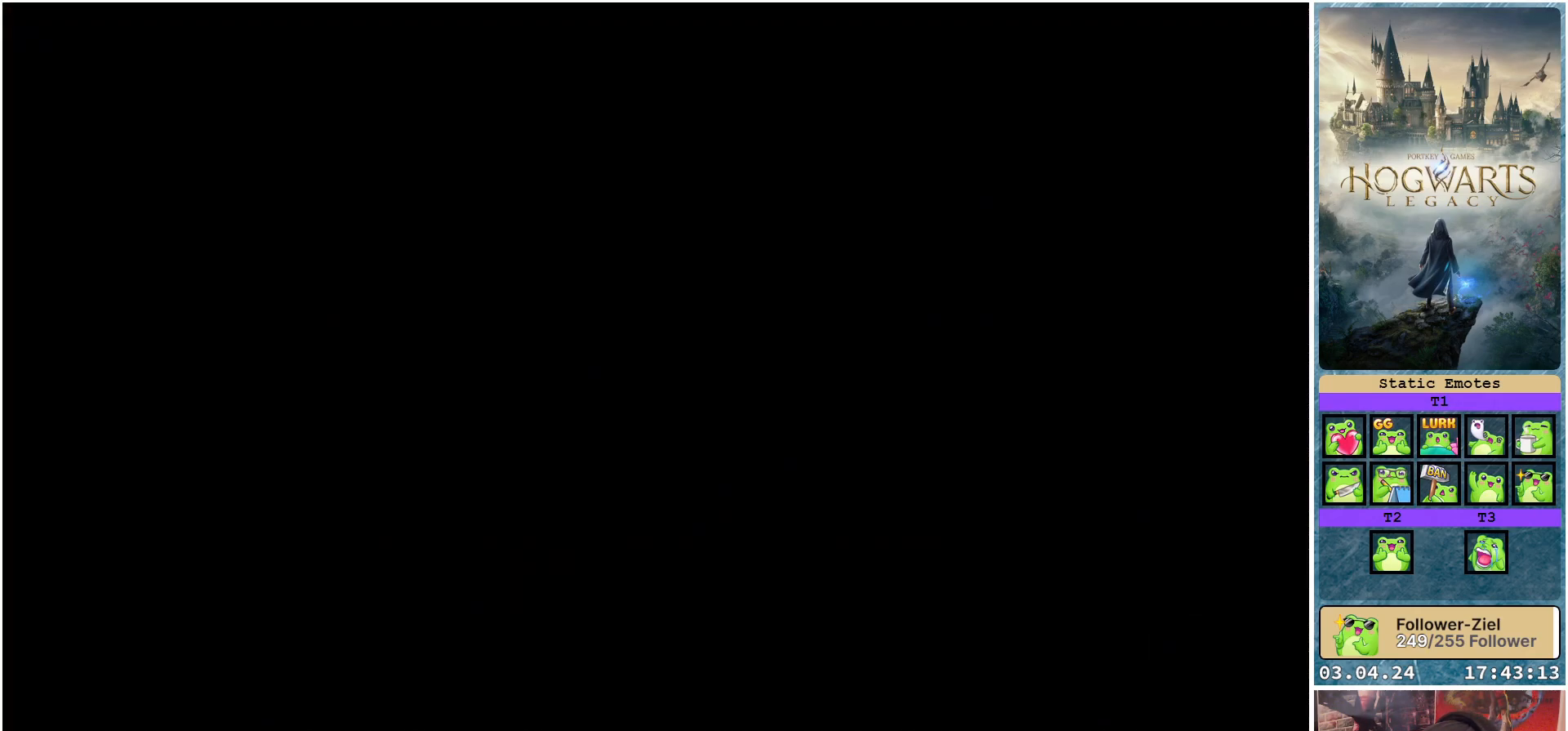
{"buttons": [], "left_stick": "center", "right_stick": "center", "events": []}
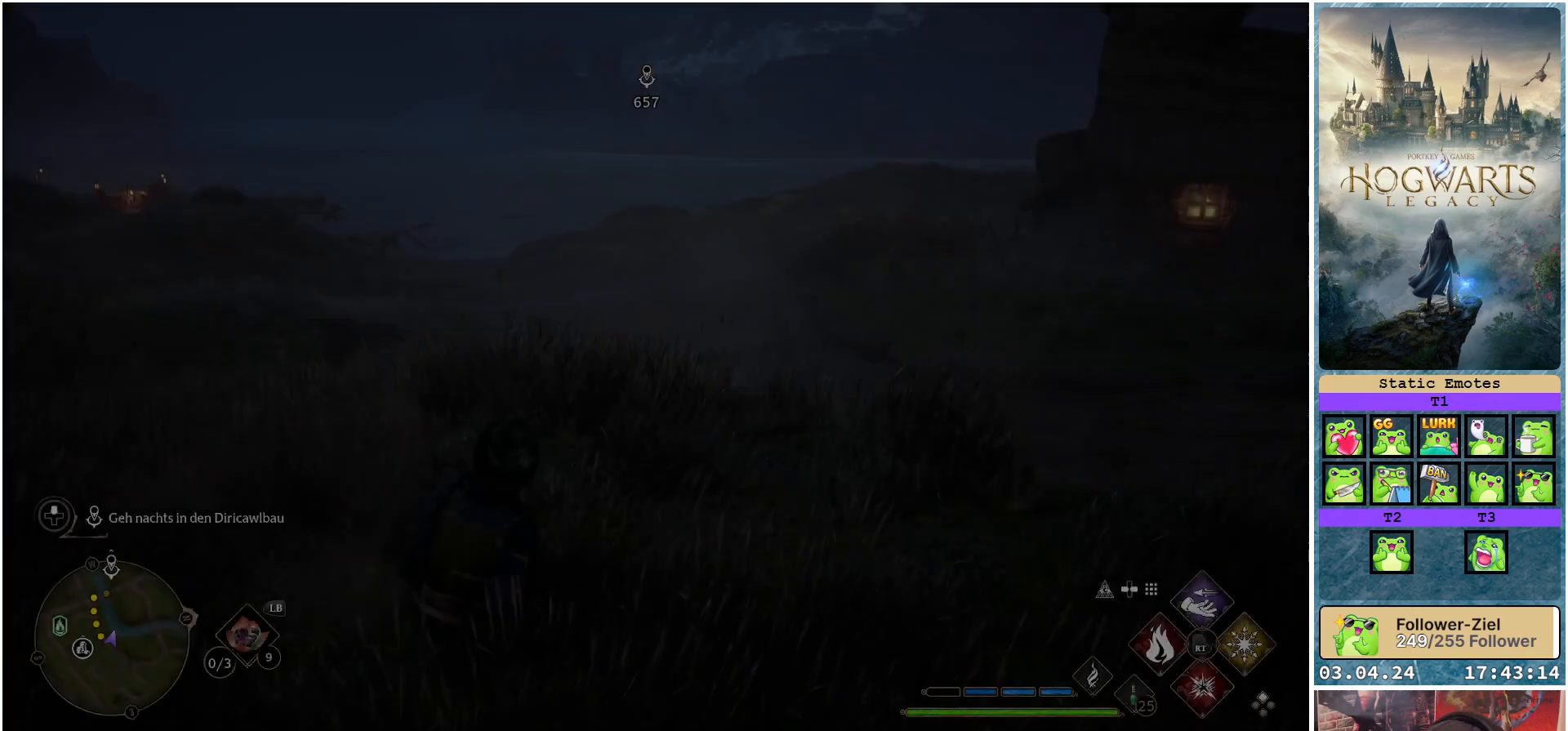
{"buttons": [], "left_stick": "center", "right_stick": "up", "events": [[450, "right_stick", "up"]]}
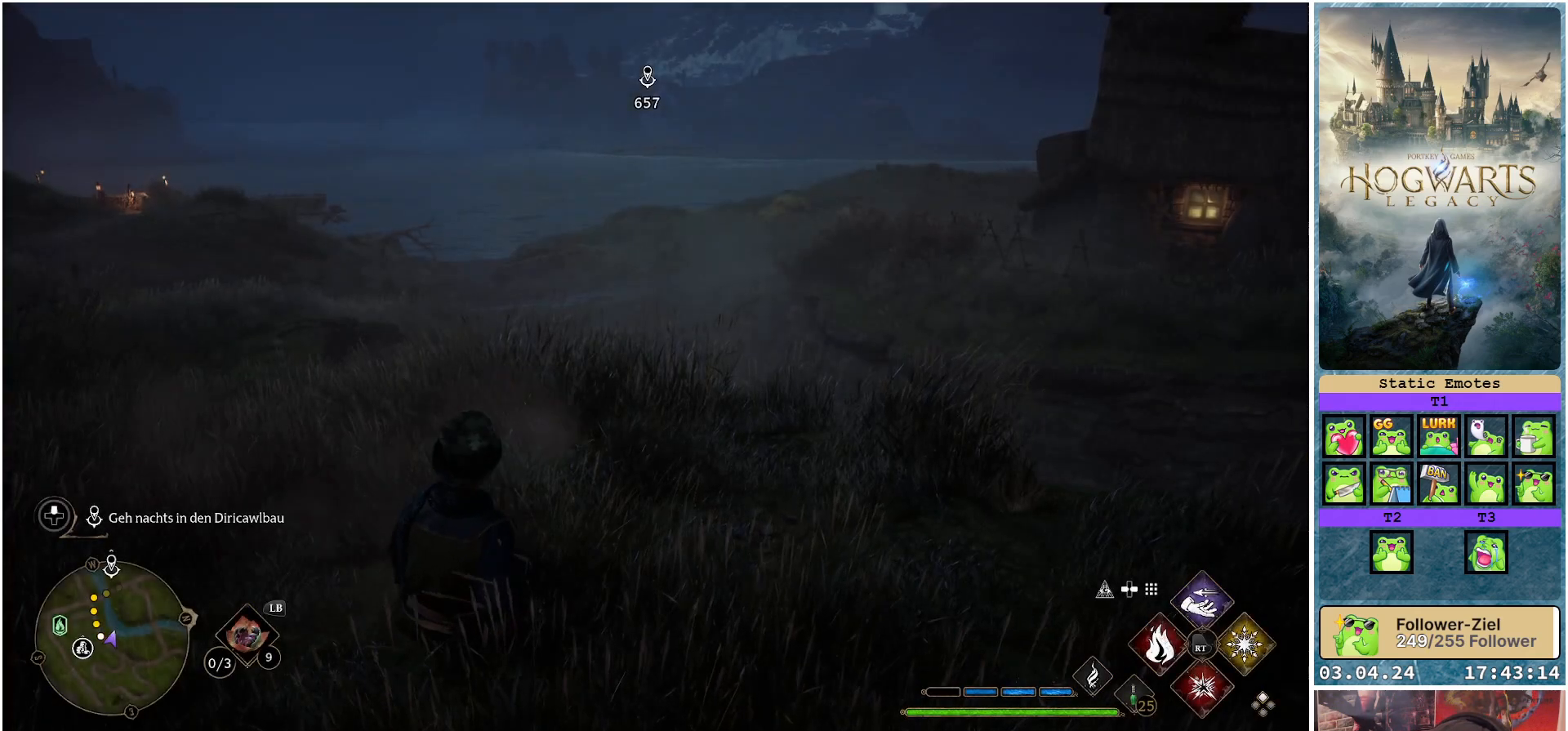
{"buttons": [], "left_stick": "center", "right_stick": "center", "events": [[133, "right_stick", "center"]]}
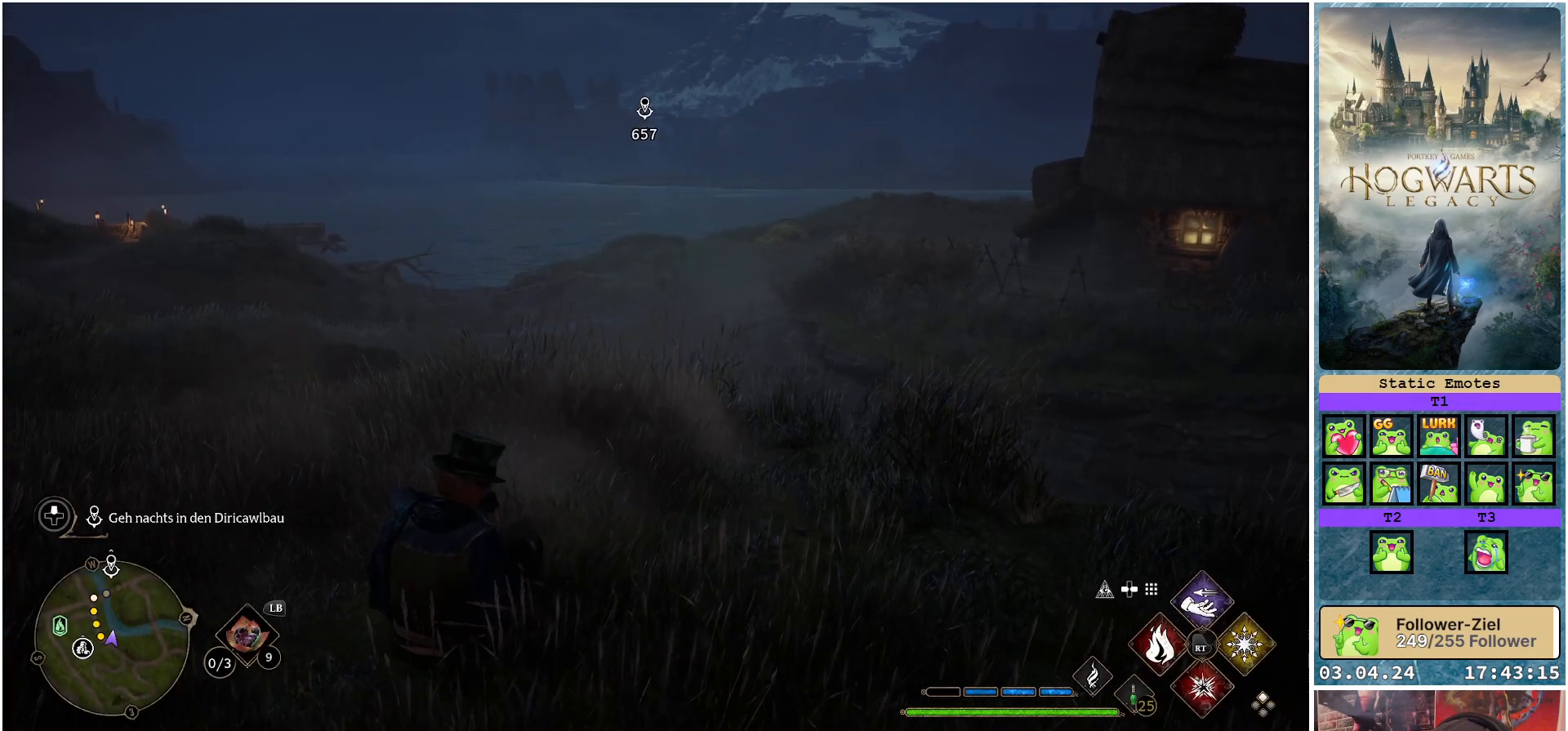
{"buttons": [], "left_stick": "center", "right_stick": "center", "events": []}
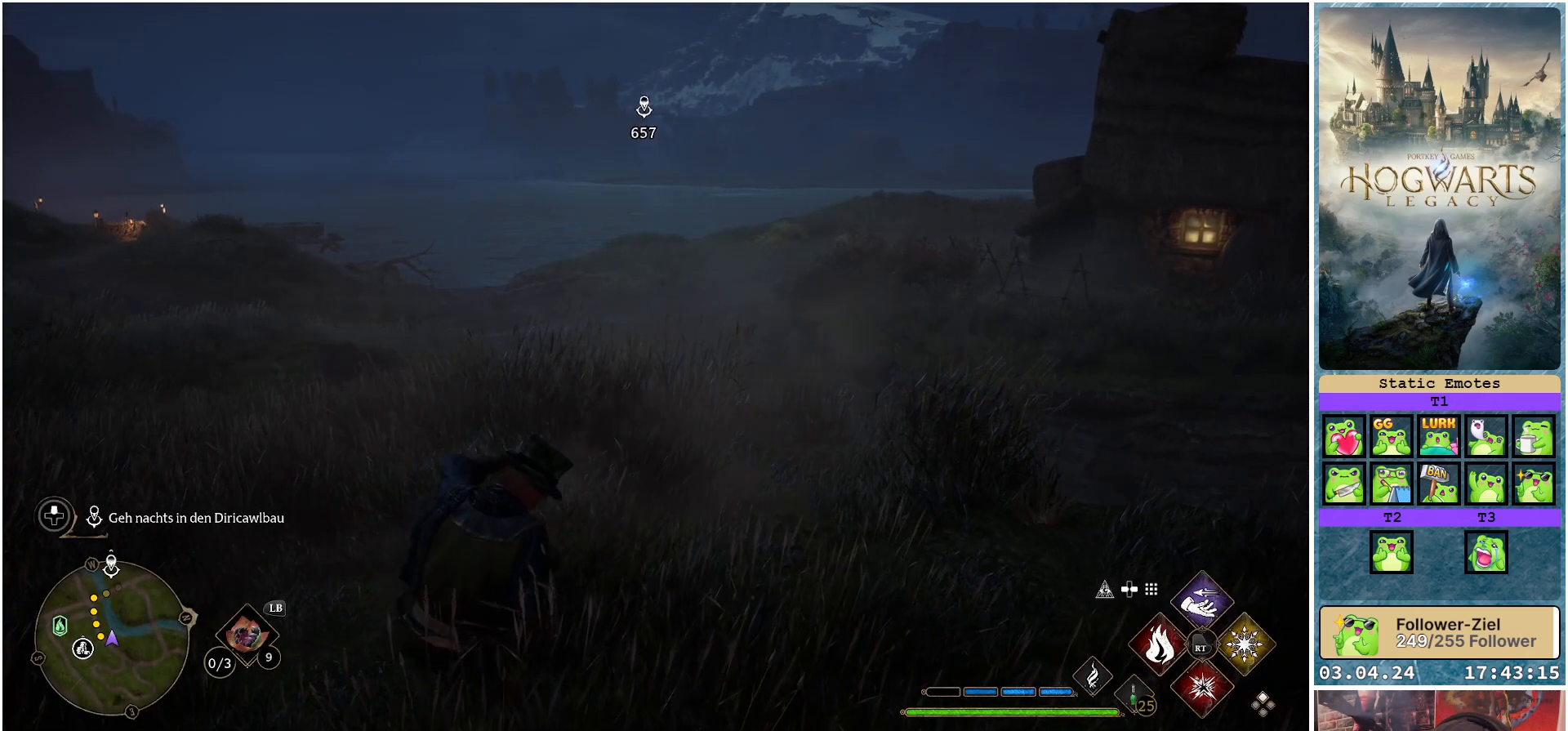
{"buttons": [], "left_stick": "center", "right_stick": "center", "events": []}
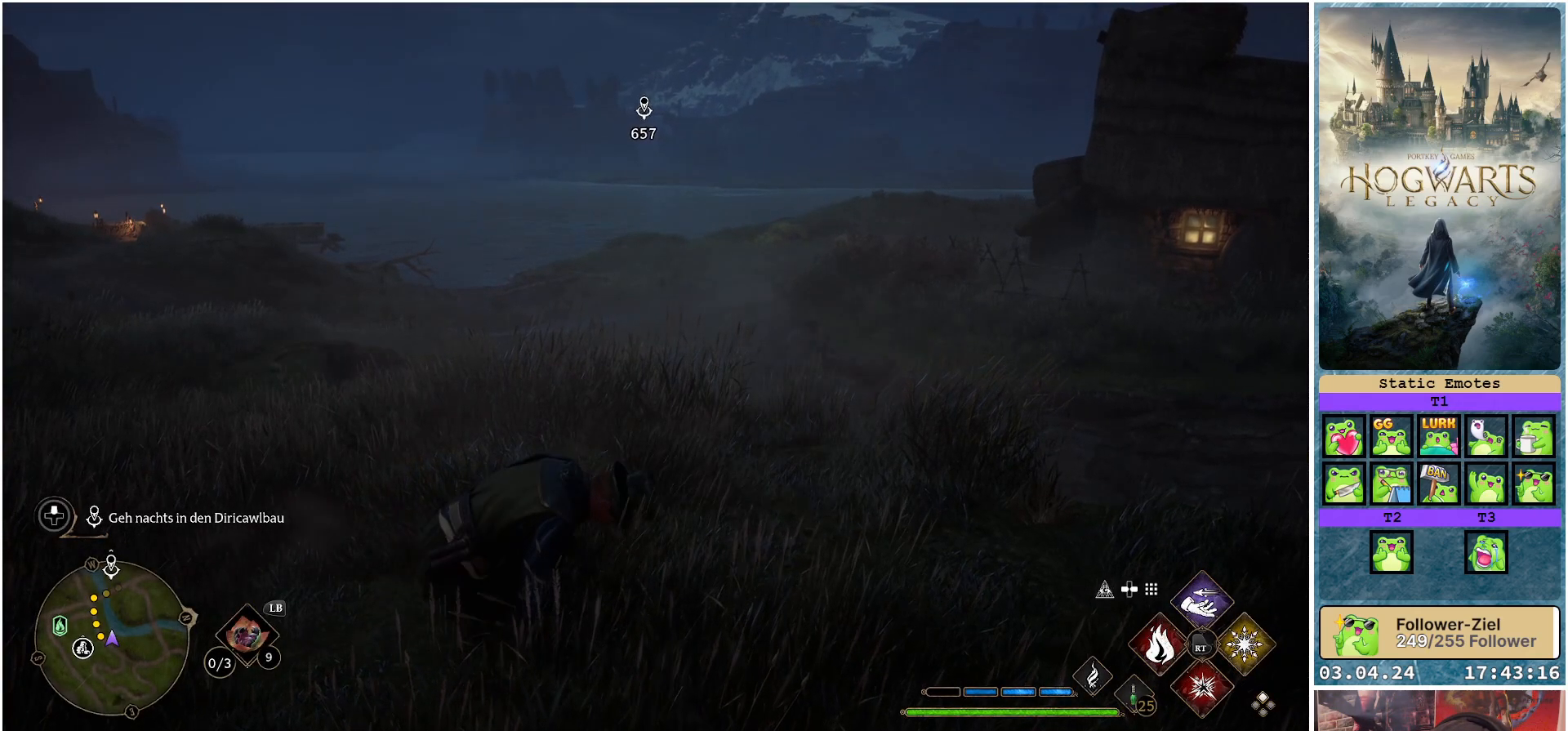
{"buttons": [], "left_stick": "up", "right_stick": "center", "events": [[400, "left_stick", "up"]]}
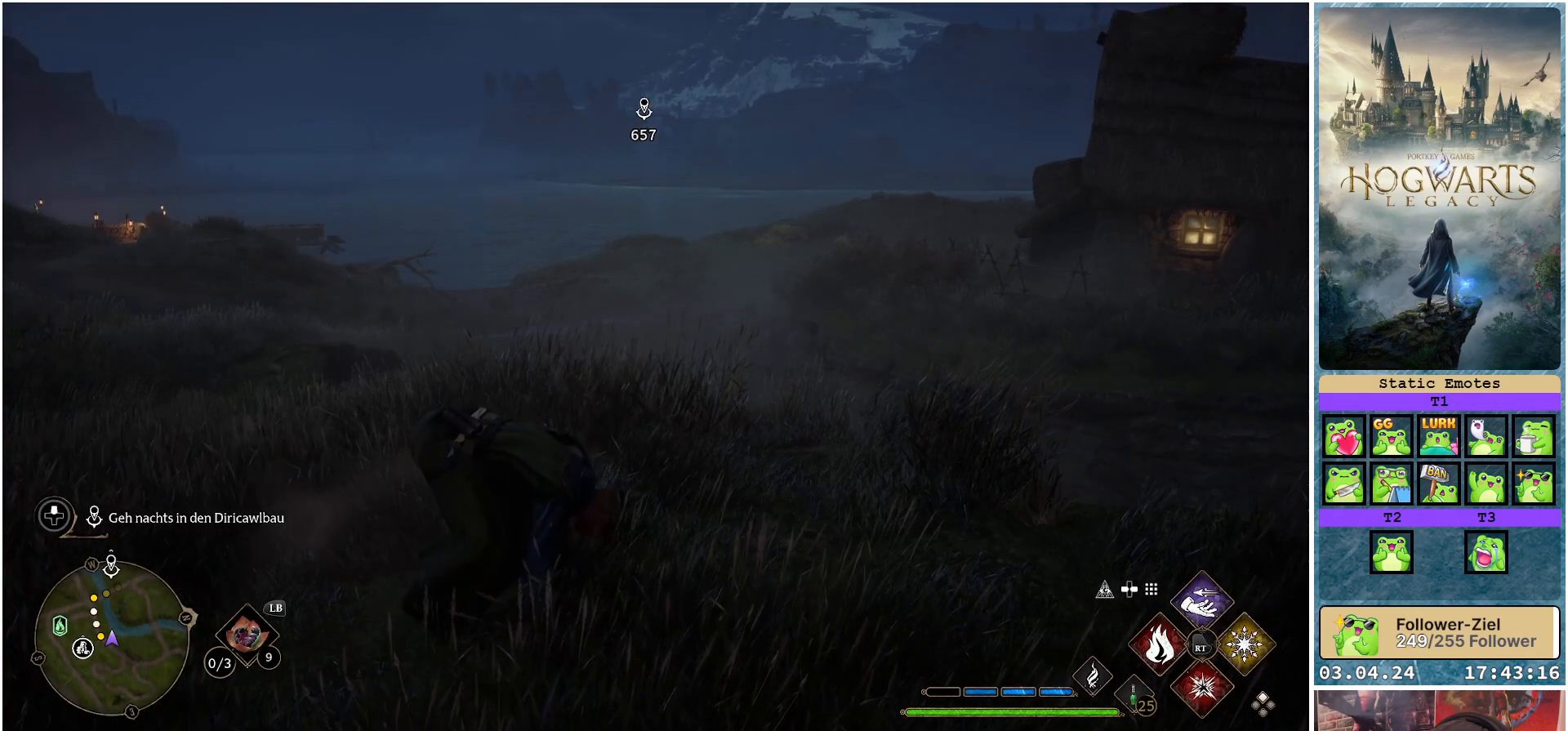
{"buttons": [], "left_stick": "up", "right_stick": "center", "events": []}
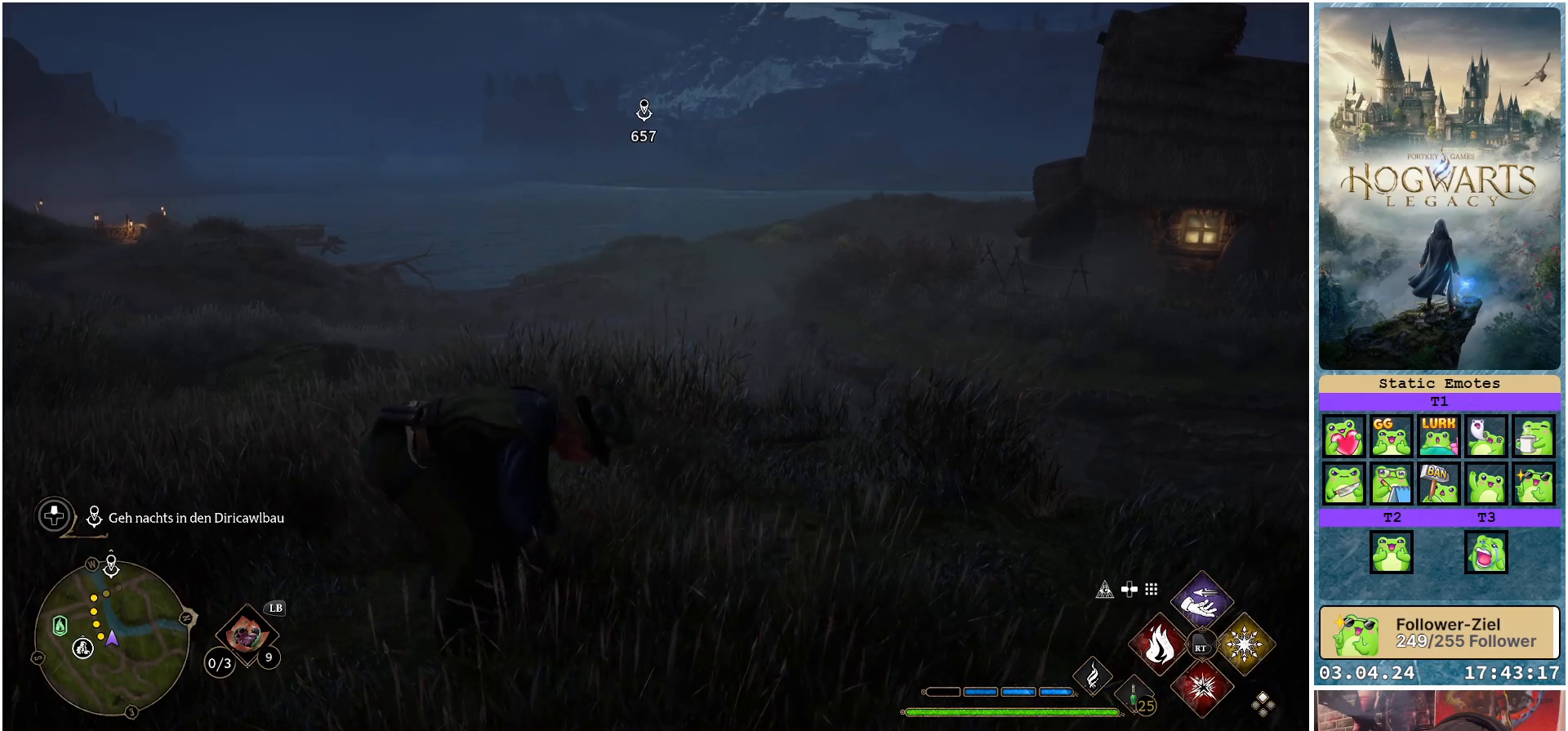
{"buttons": [], "left_stick": "up", "right_stick": "center", "events": []}
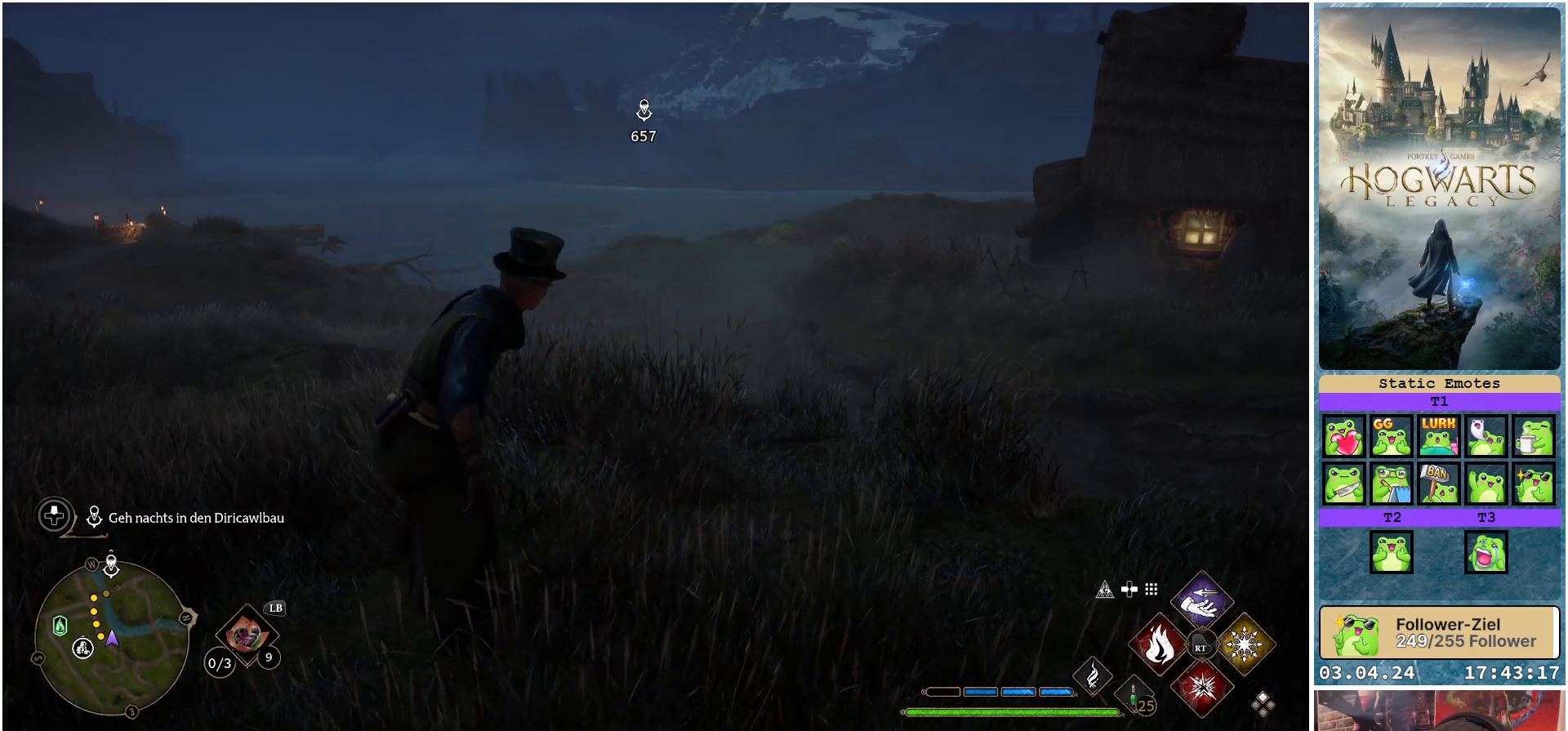
{"buttons": ["R2"], "left_stick": "center", "right_stick": "center", "events": [[350, "R2", "down"], [367, "left_stick", "center"]]}
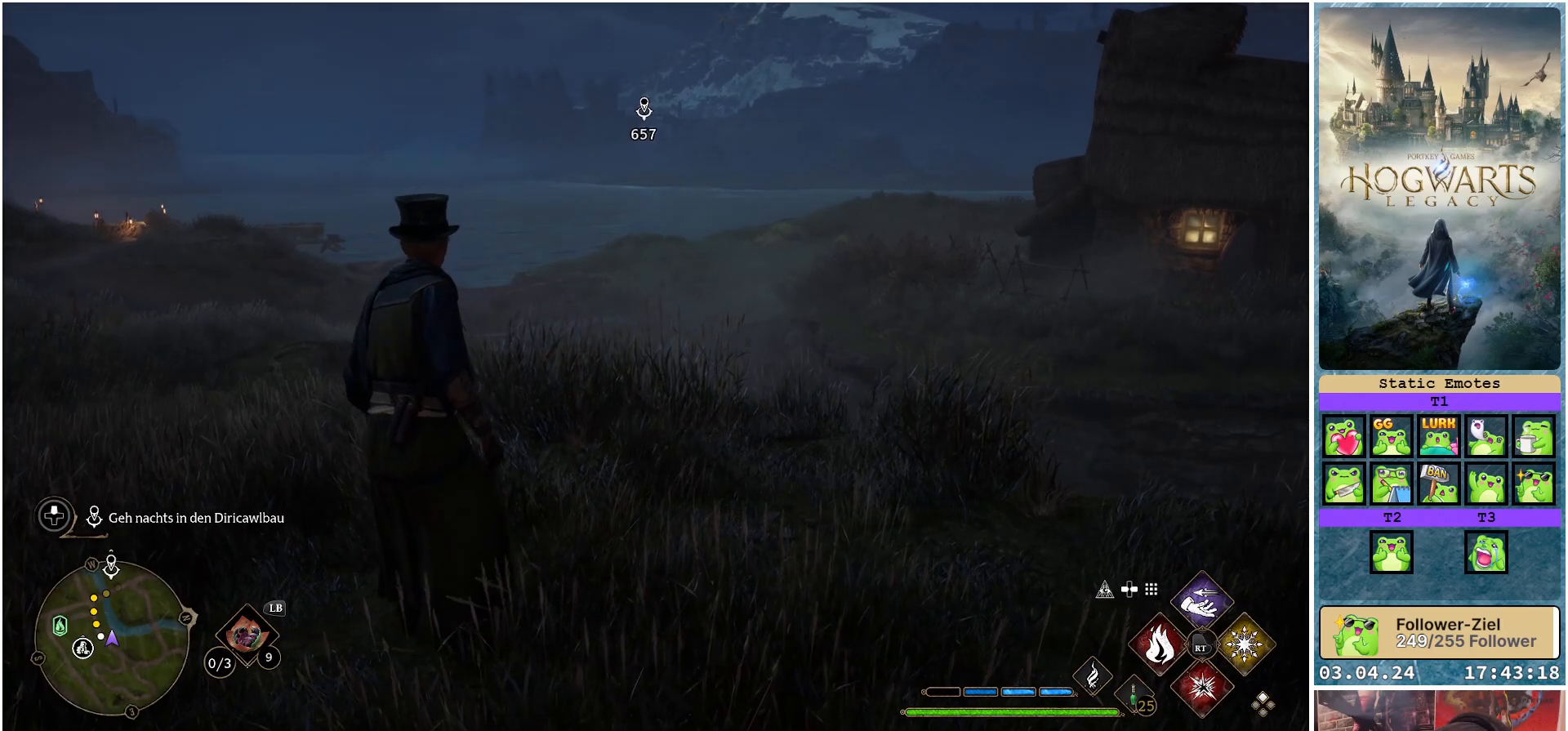
{"buttons": ["R2"], "left_stick": "center", "right_stick": "center", "events": [[100, "DPAD_DOWN", "down"], [217, "DPAD_DOWN", "up"]]}
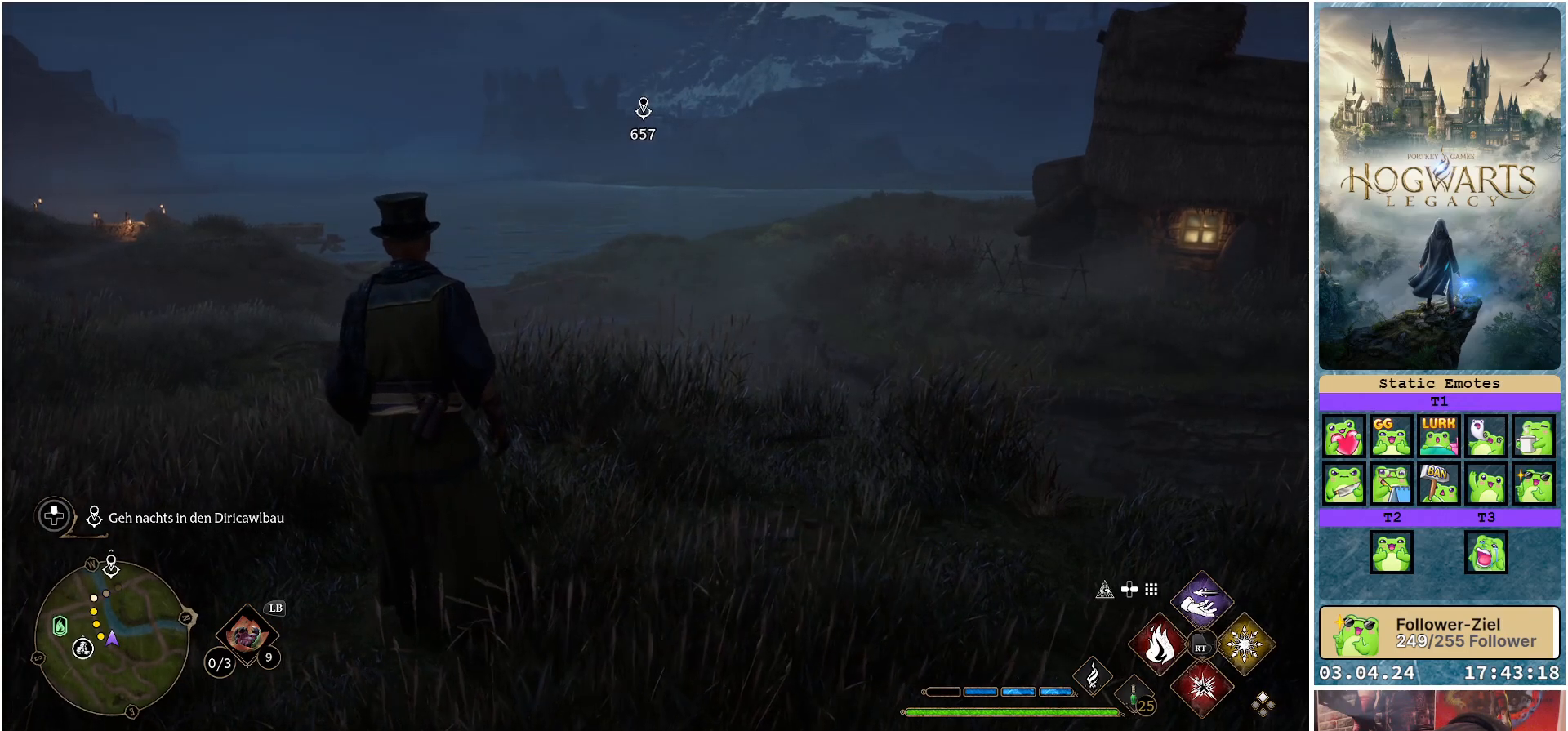
{"buttons": ["R2"], "left_stick": "center", "right_stick": "center", "events": [[50, "DPAD_DOWN", "down"], [150, "DPAD_DOWN", "up"]]}
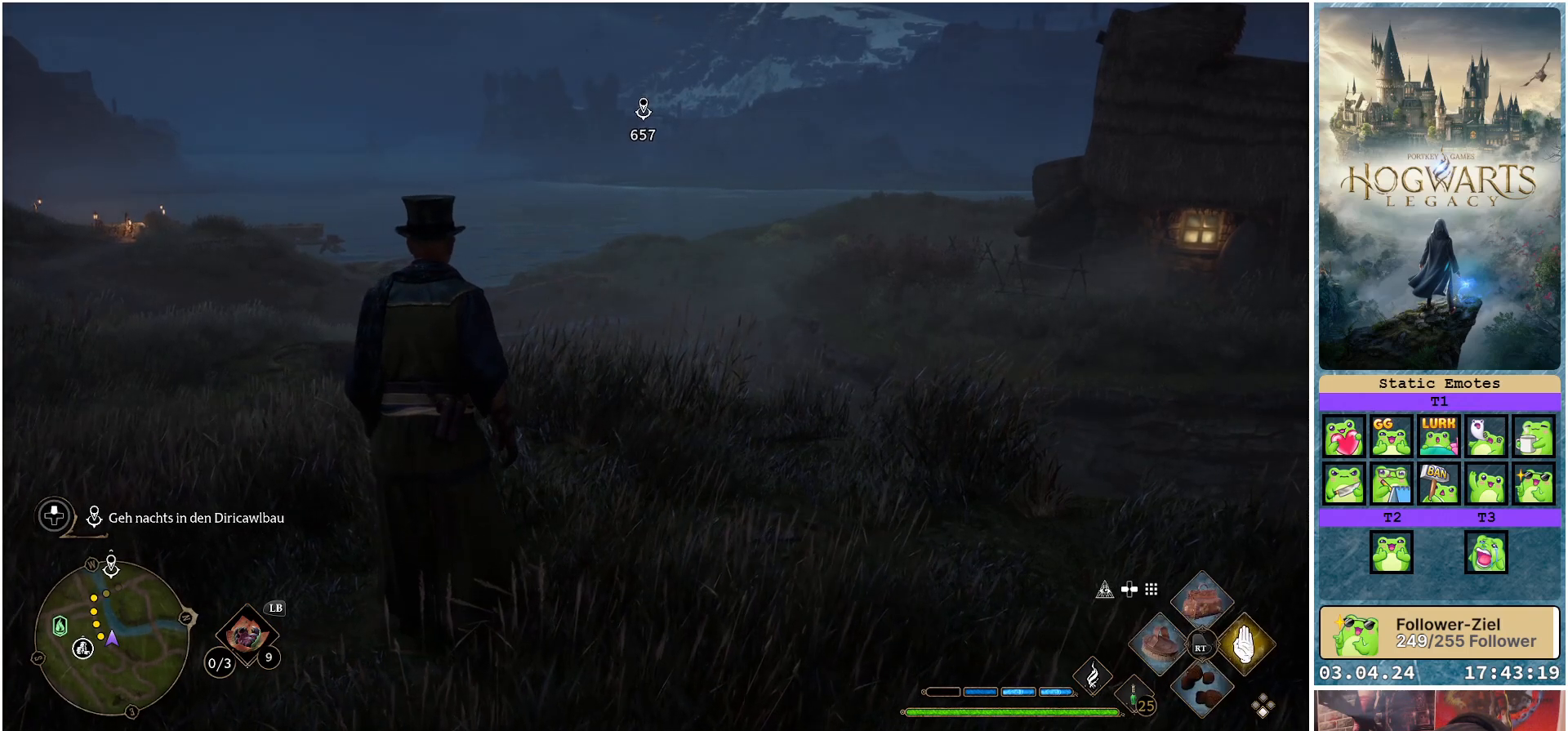
{"buttons": ["L1"], "left_stick": "up", "right_stick": "center", "events": [[17, "R2", "up"], [33, "left_stick", "up"], [367, "L1", "down"]]}
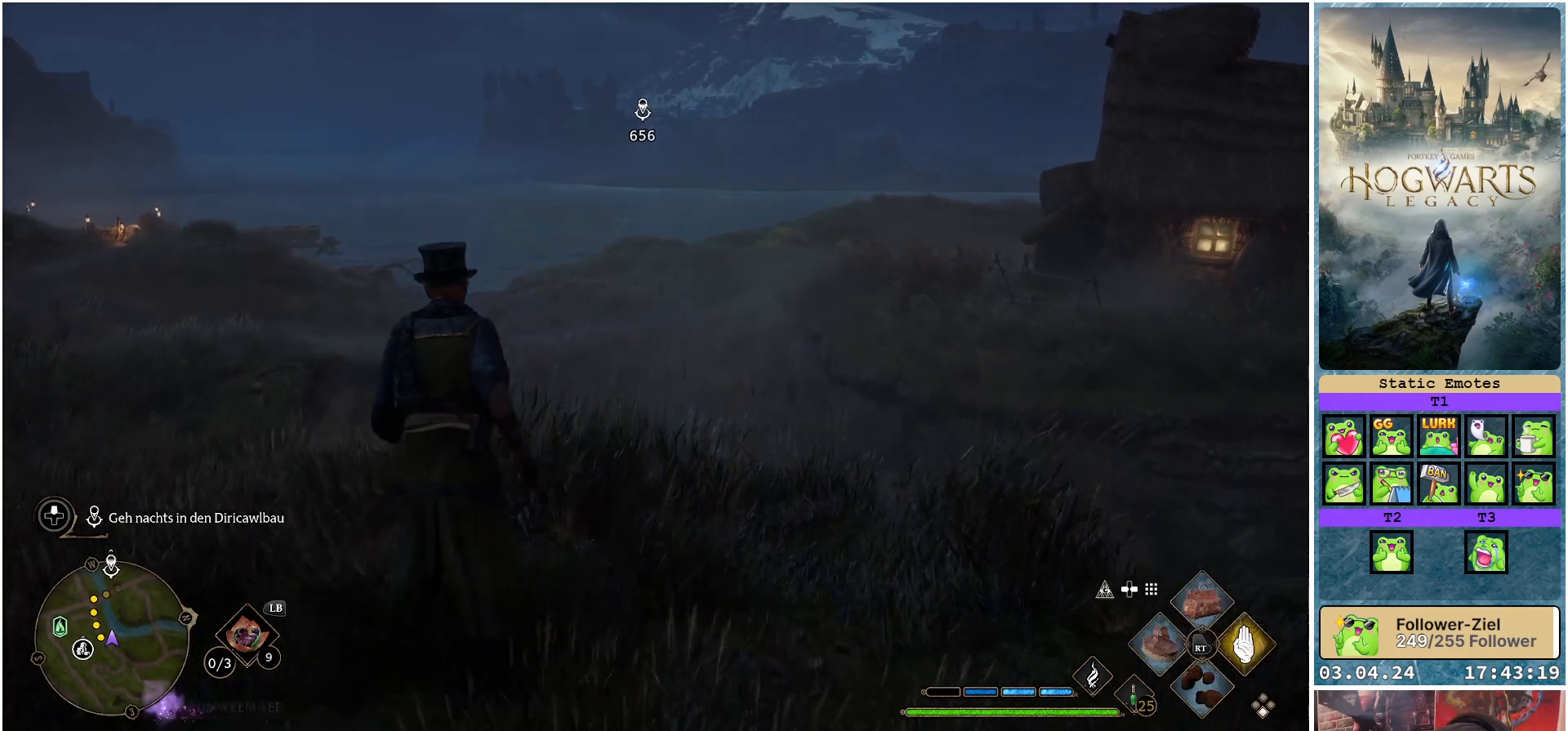
{"buttons": ["L1"], "left_stick": "up", "right_stick": "center", "events": [[383, "B", "down"], [500, "B", "up"]]}
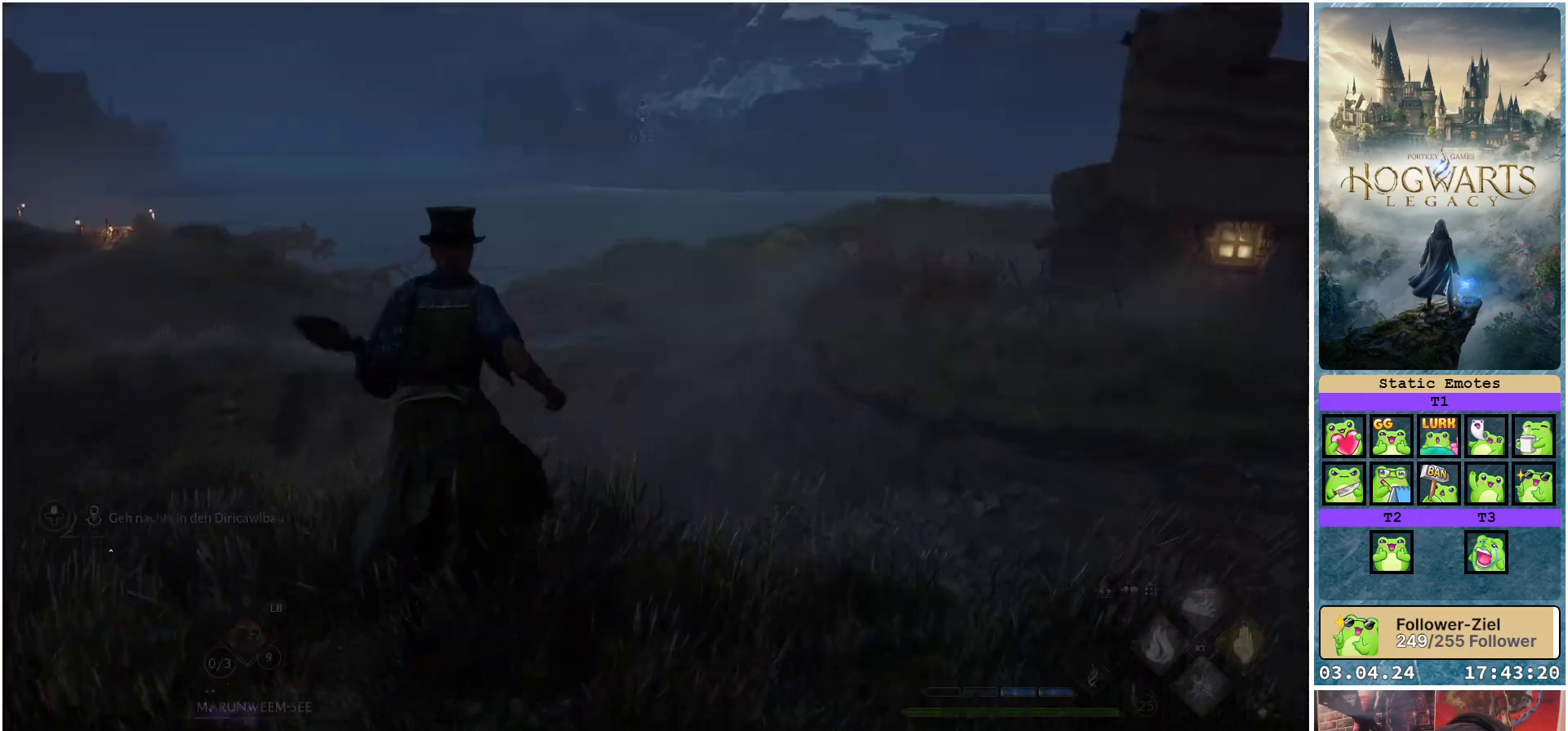
{"buttons": ["R2"], "left_stick": "center", "right_stick": "center", "events": [[233, "L1", "up"], [300, "R2", "down"], [467, "left_stick", "center"]]}
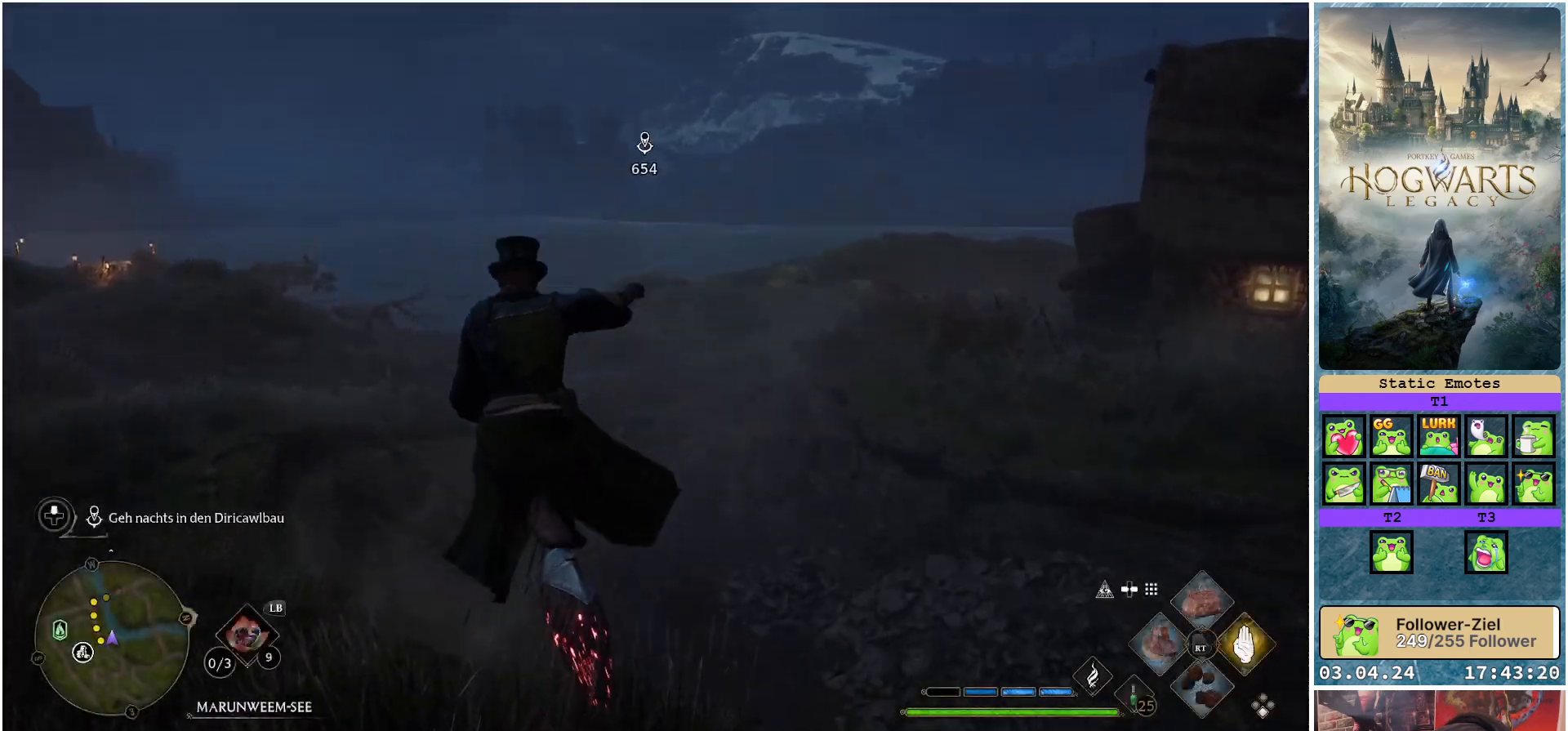
{"buttons": ["L2", "R2"], "left_stick": "center", "right_stick": "center", "events": [[500, "L2", "down"]]}
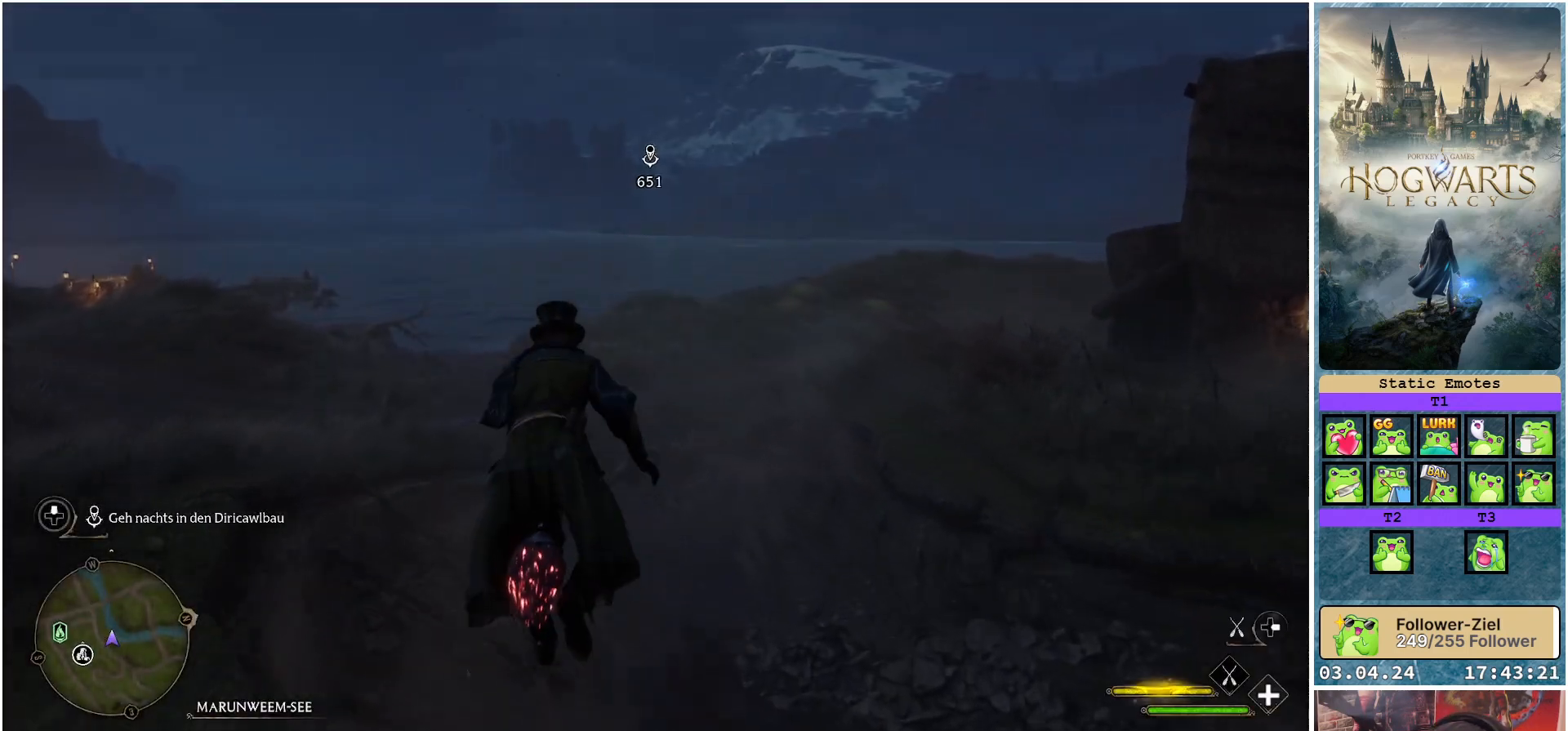
{"buttons": ["L2", "R2"], "left_stick": "center", "right_stick": "center", "events": []}
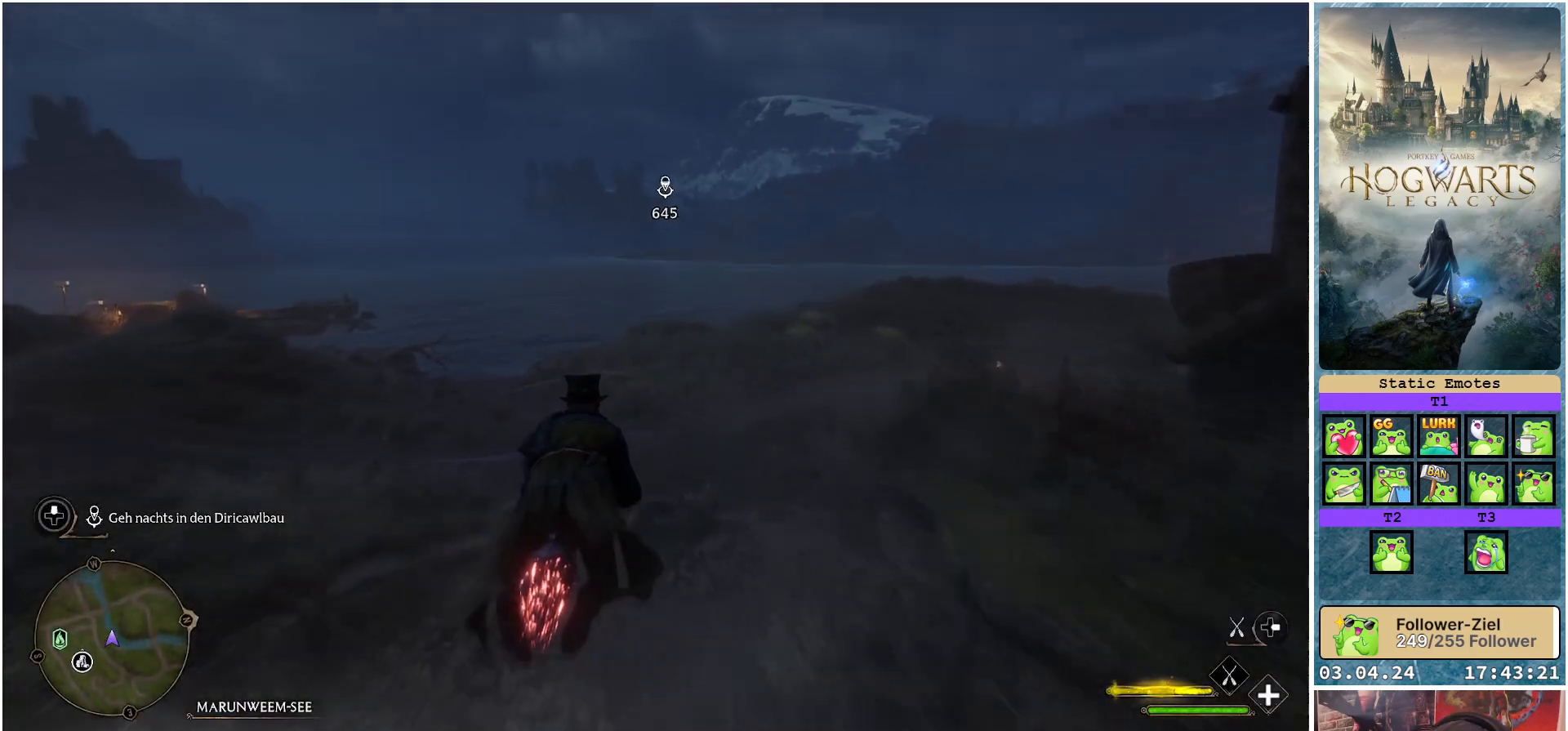
{"buttons": ["L2", "R2"], "left_stick": "center", "right_stick": "center", "events": []}